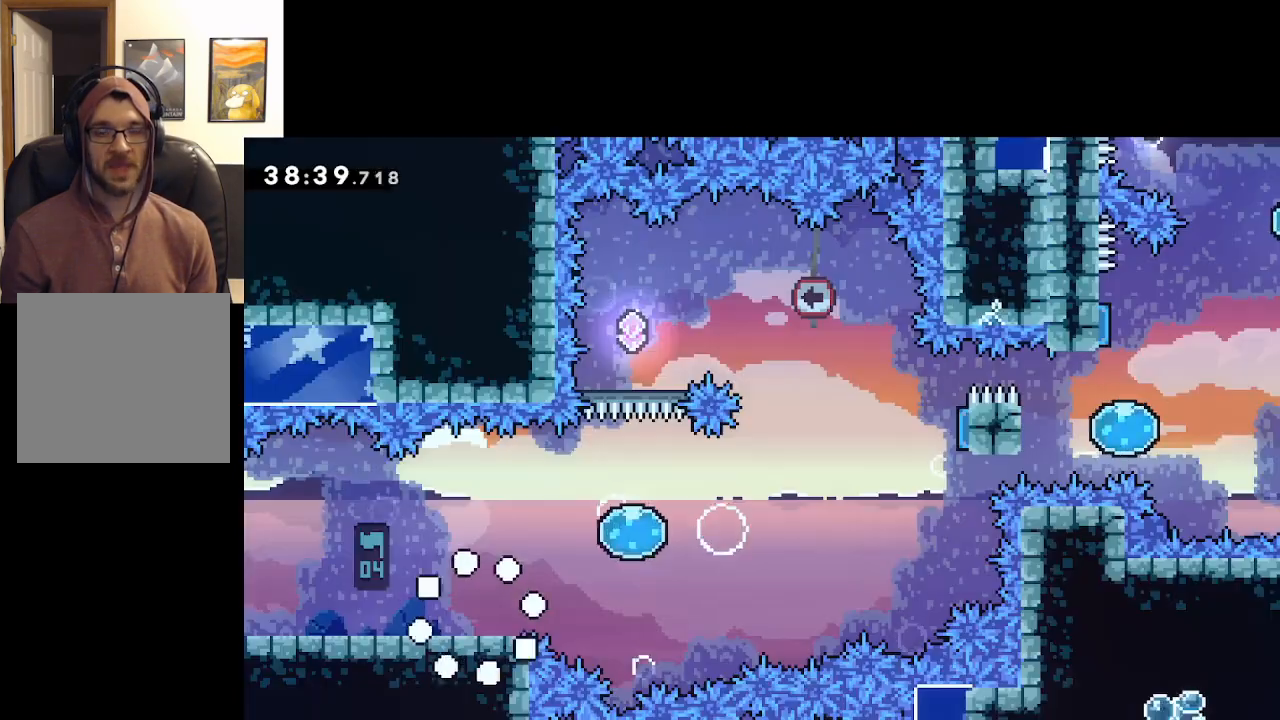
Gameplay with a controller (Xbox layout); each line is a JSON object with the inputs held at the frame after it. "events" lists button and stick changes between this image and that frame as [ms after this image, input, new state], when the widget could be followed in between.
{"buttons": ["A"], "left_stick": "right", "right_stick": "center", "events": [[250, "left_stick", "right"], [433, "A", "down"]]}
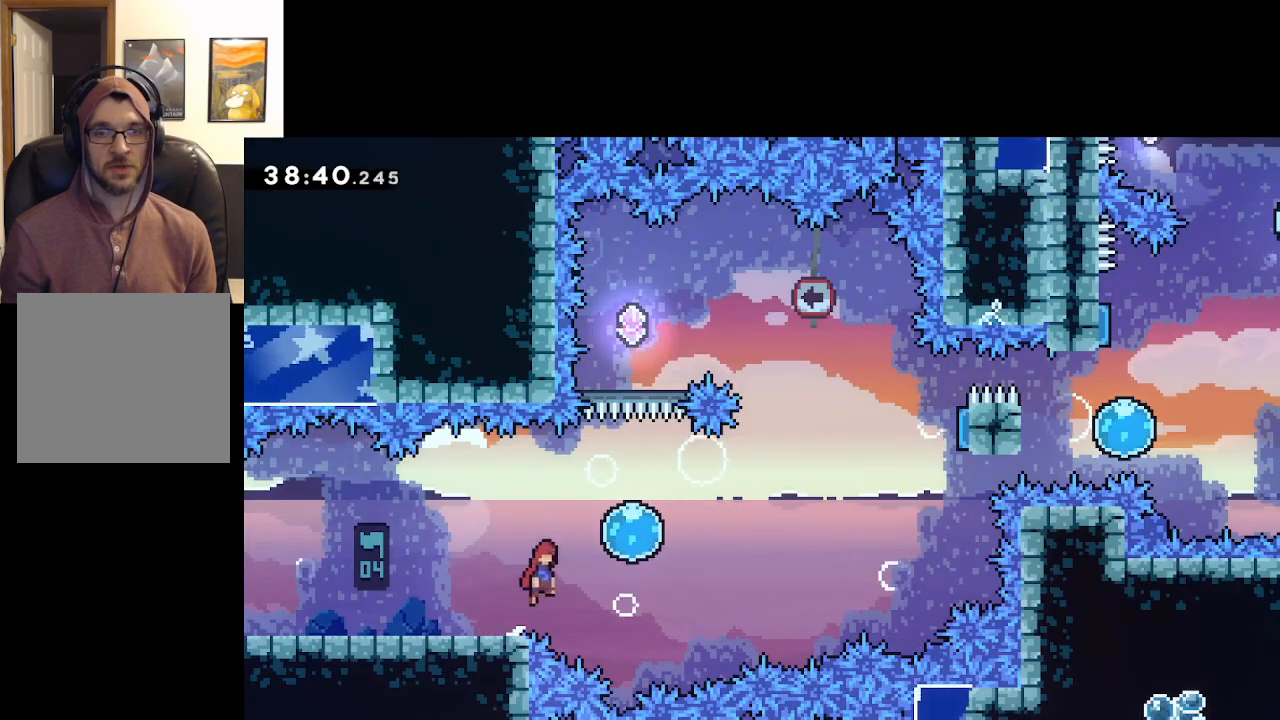
{"buttons": ["A"], "left_stick": "right", "right_stick": "center", "events": []}
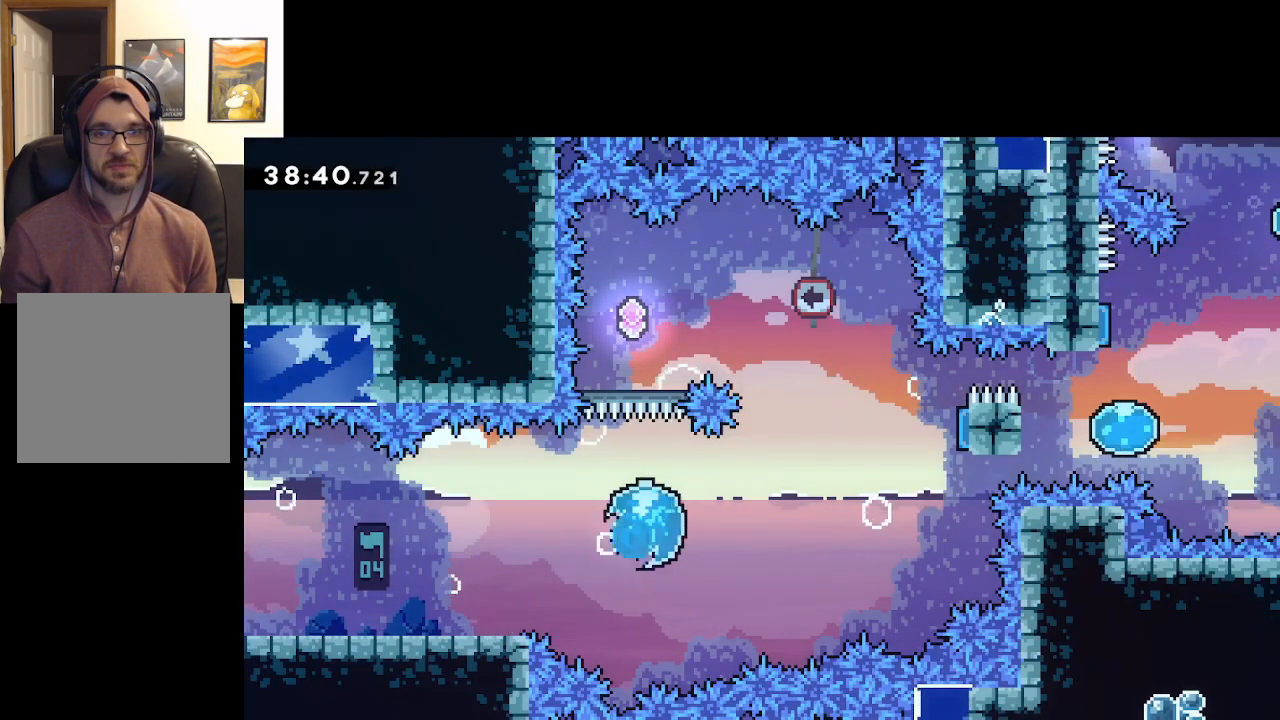
{"buttons": ["A"], "left_stick": "up-right", "right_stick": "center", "events": [[233, "left_stick", "up-right"], [250, "X", "down"], [417, "X", "up"]]}
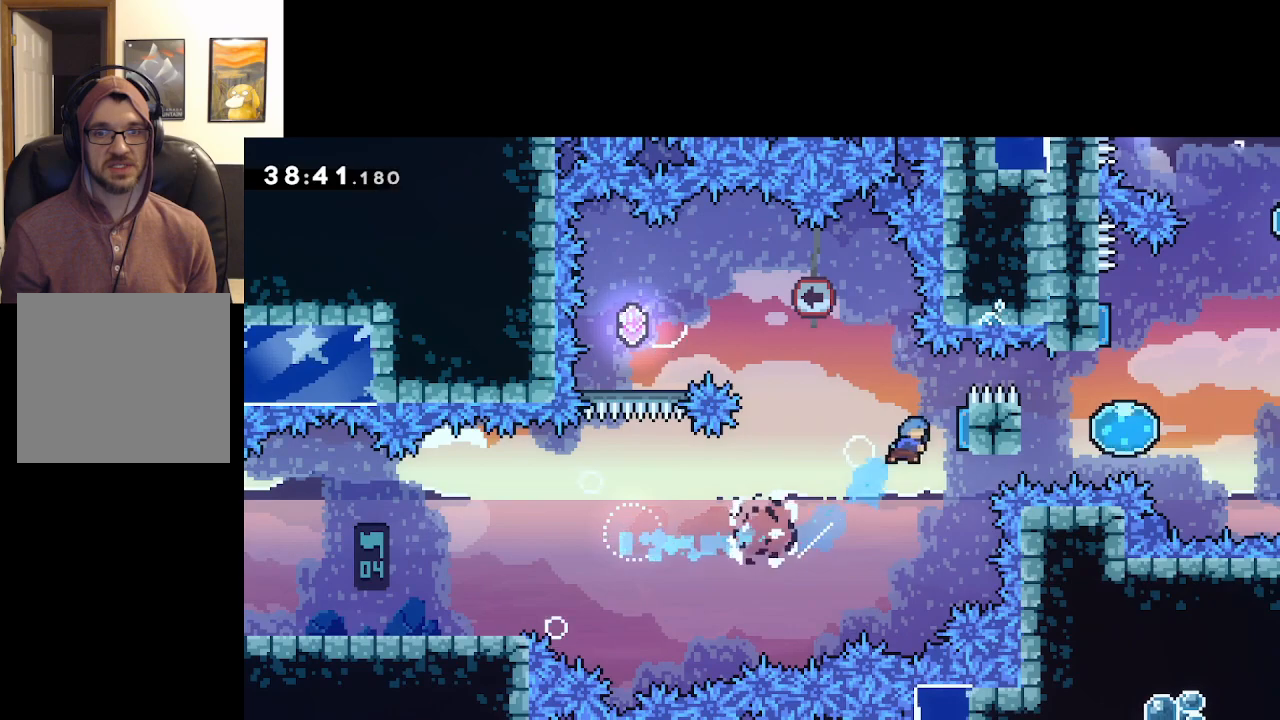
{"buttons": ["A"], "left_stick": "up-left", "right_stick": "center", "events": [[117, "X", "down"], [233, "left_stick", "up-left"], [367, "X", "up"]]}
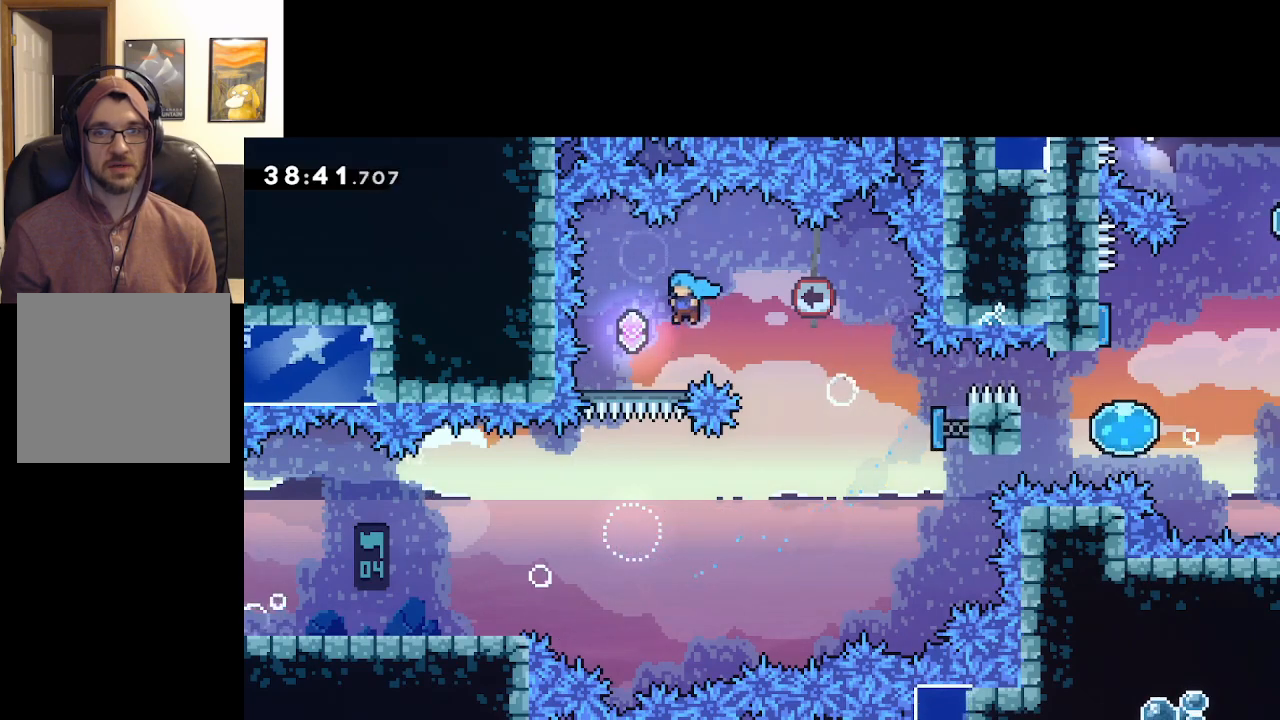
{"buttons": ["A"], "left_stick": "down", "right_stick": "center", "events": [[100, "left_stick", "down"], [333, "left_stick", "center"], [450, "left_stick", "down"]]}
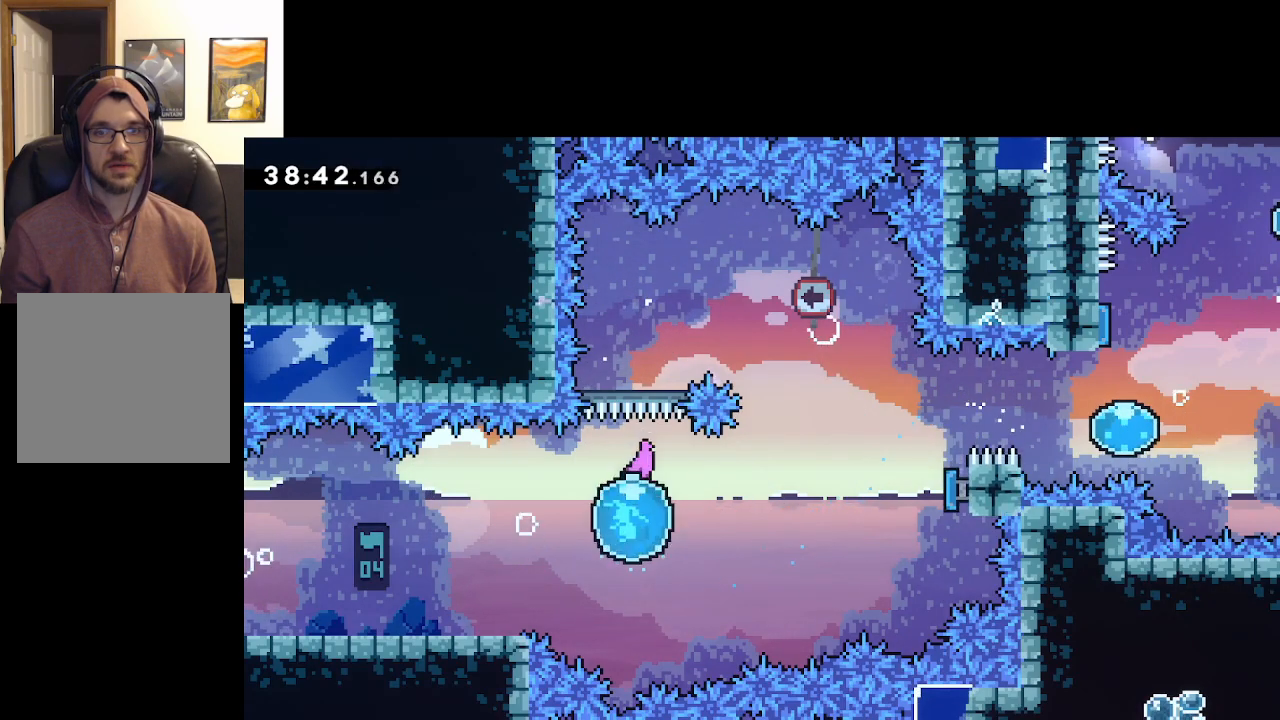
{"buttons": ["A"], "left_stick": "right", "right_stick": "center", "events": [[133, "left_stick", "right"]]}
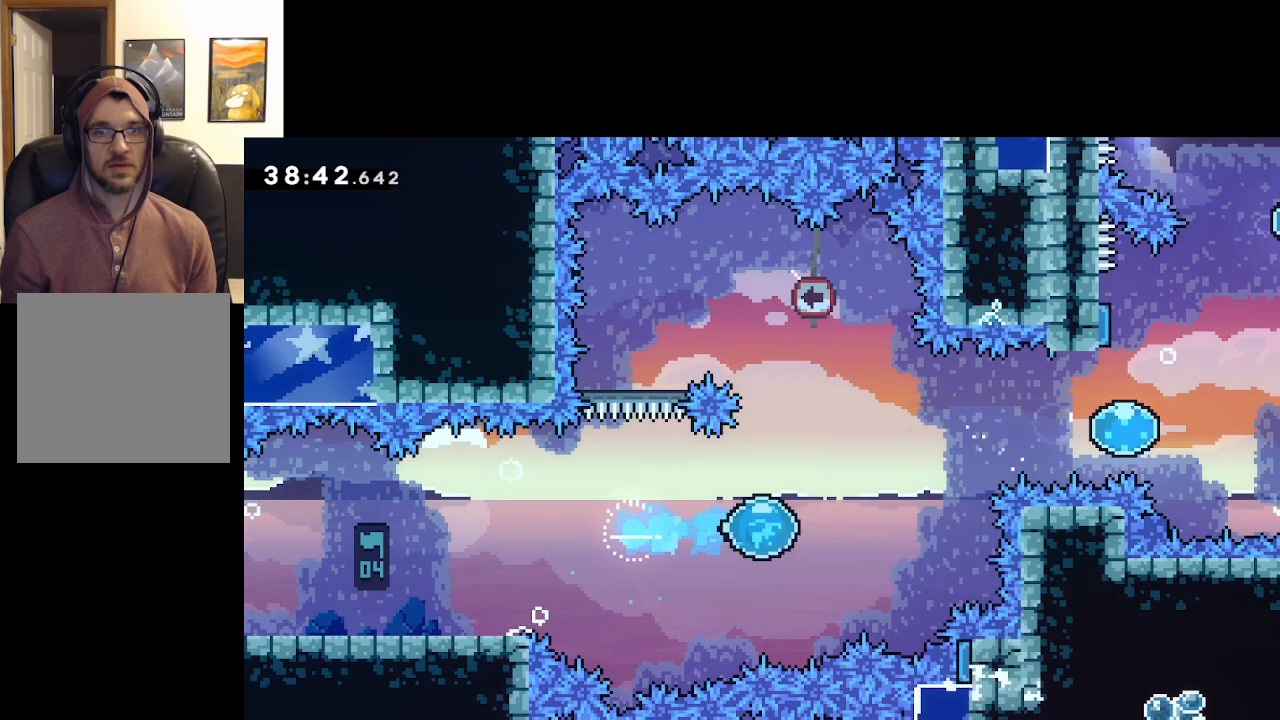
{"buttons": ["A"], "left_stick": "right", "right_stick": "center", "events": [[83, "left_stick", "up-right"], [167, "X", "down"], [367, "X", "up"], [467, "left_stick", "right"]]}
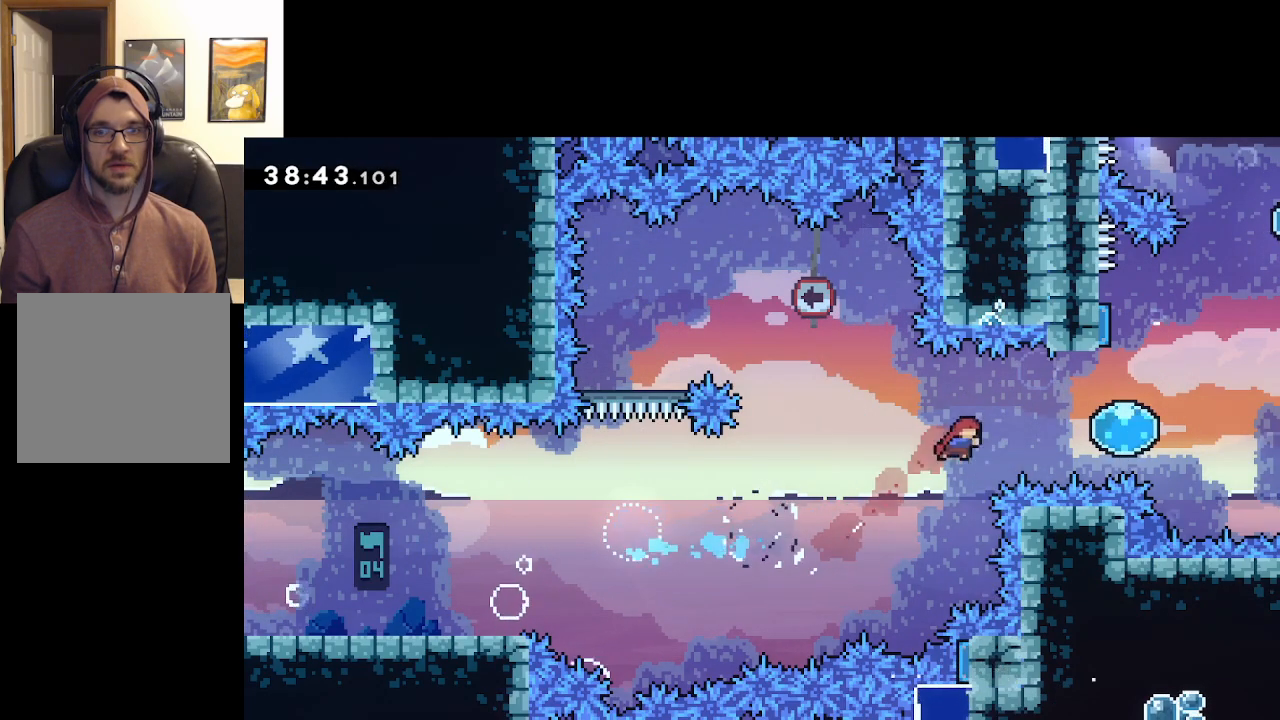
{"buttons": ["A"], "left_stick": "up-right", "right_stick": "center", "events": [[33, "X", "down"], [233, "X", "up"], [433, "left_stick", "up-right"]]}
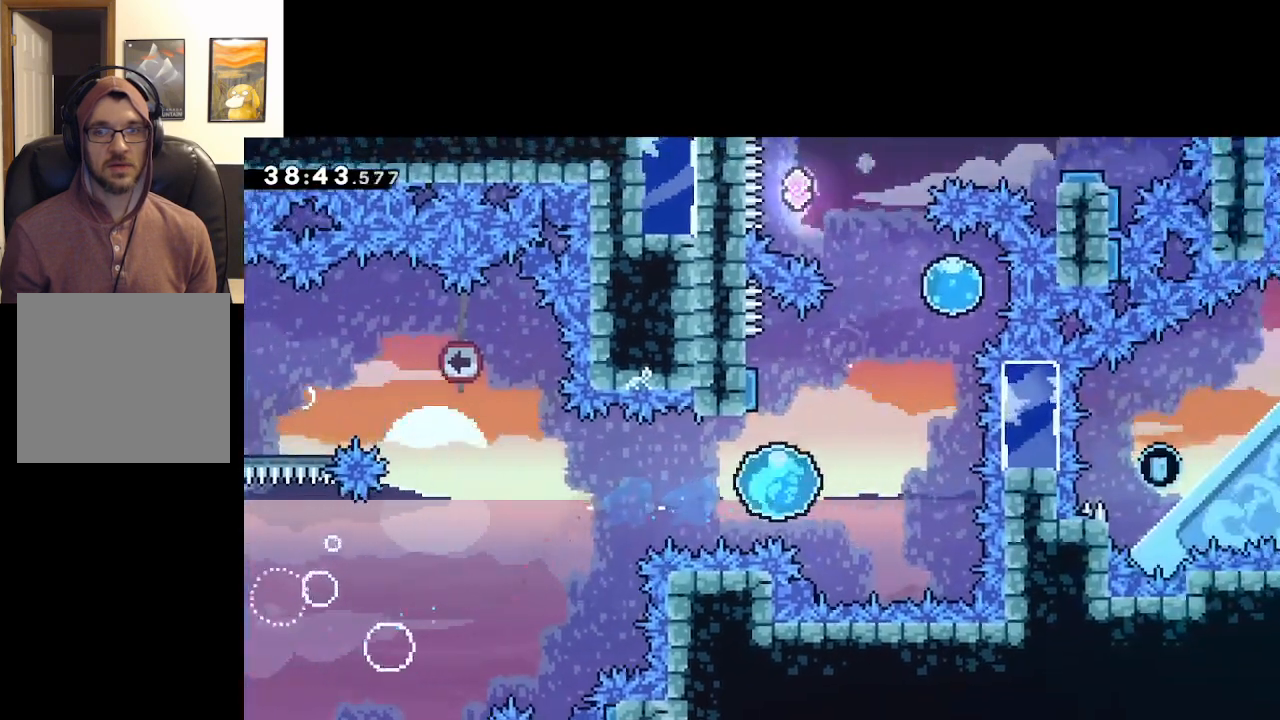
{"buttons": ["A"], "left_stick": "up-right", "right_stick": "center", "events": []}
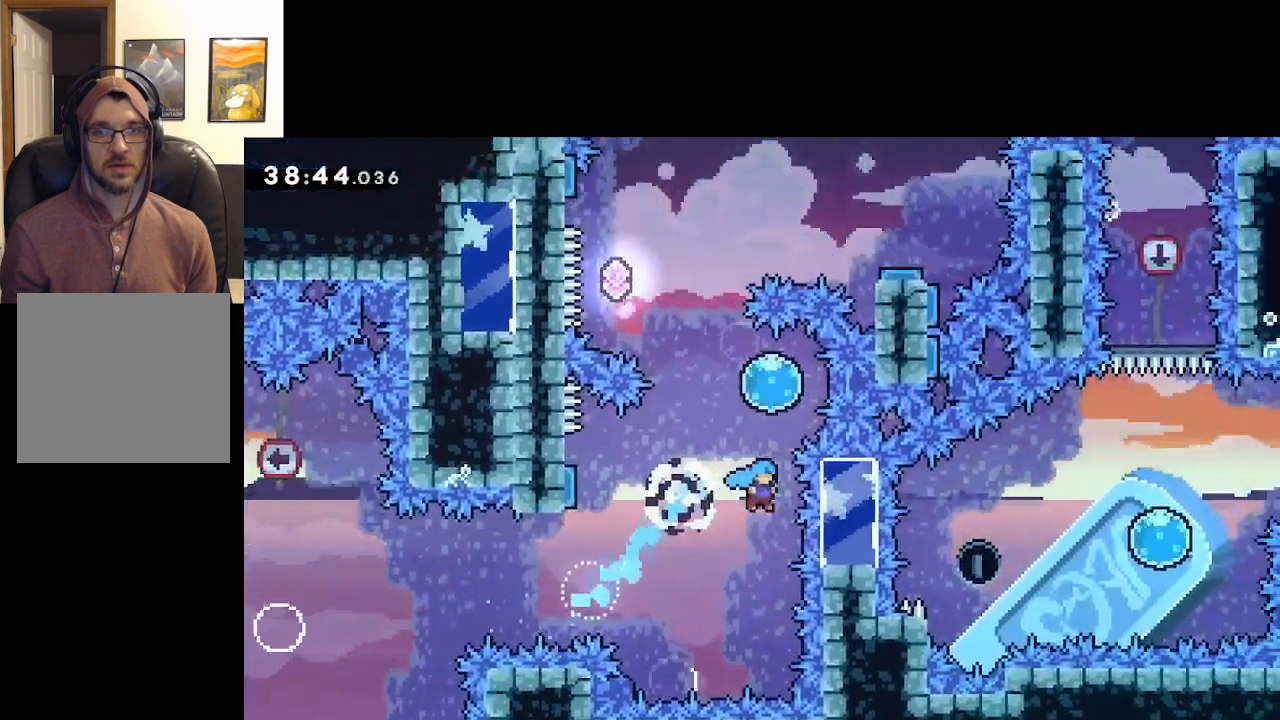
{"buttons": ["A"], "left_stick": "up-left", "right_stick": "center", "events": [[67, "left_stick", "up"], [167, "left_stick", "up-left"], [200, "X", "down"], [467, "X", "up"]]}
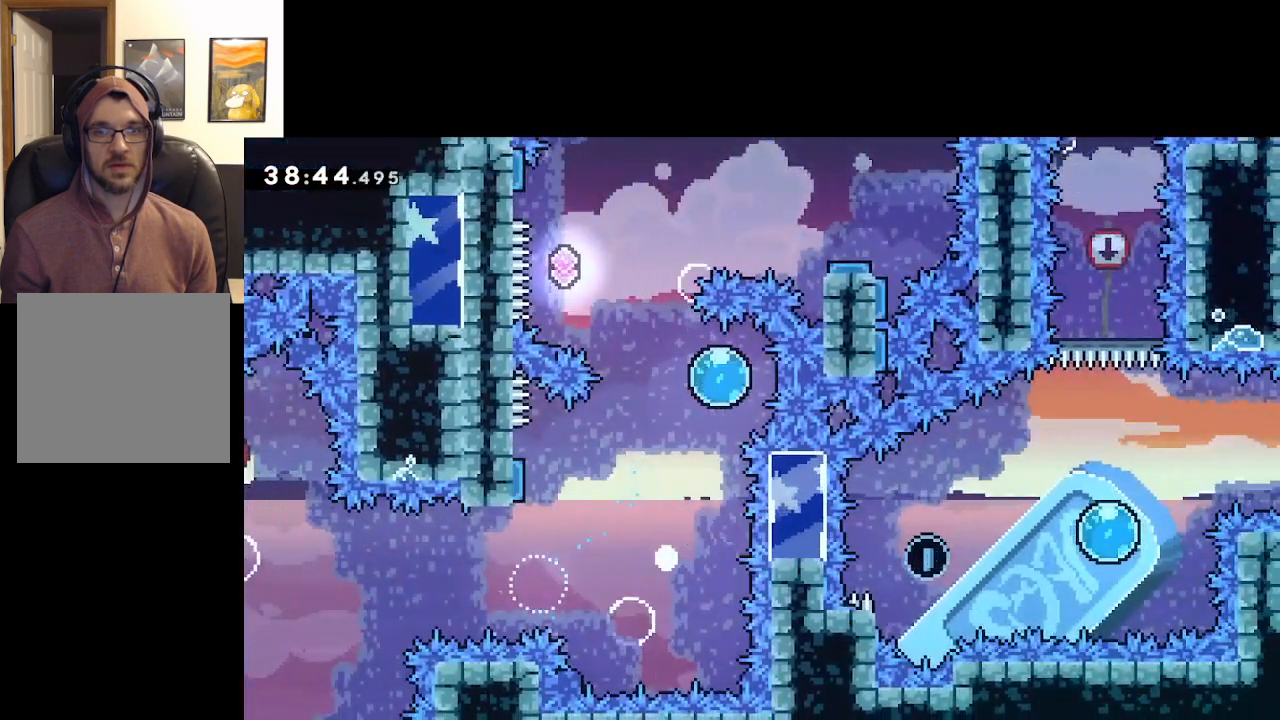
{"buttons": [], "left_stick": "center", "right_stick": "center", "events": [[83, "A", "up"], [100, "left_stick", "center"], [217, "A", "down"], [333, "A", "up"], [417, "A", "down"], [500, "A", "up"]]}
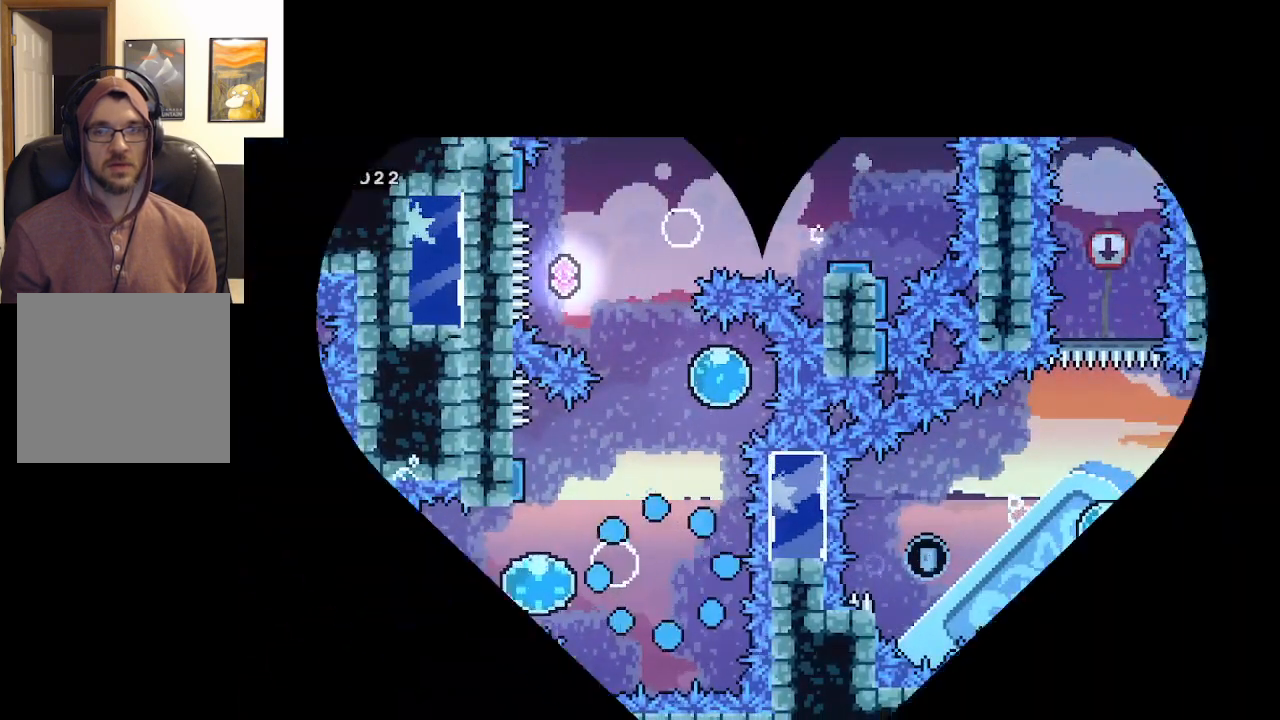
{"buttons": [], "left_stick": "center", "right_stick": "center", "events": [[83, "A", "down"], [167, "A", "up"], [233, "A", "down"], [350, "A", "up"]]}
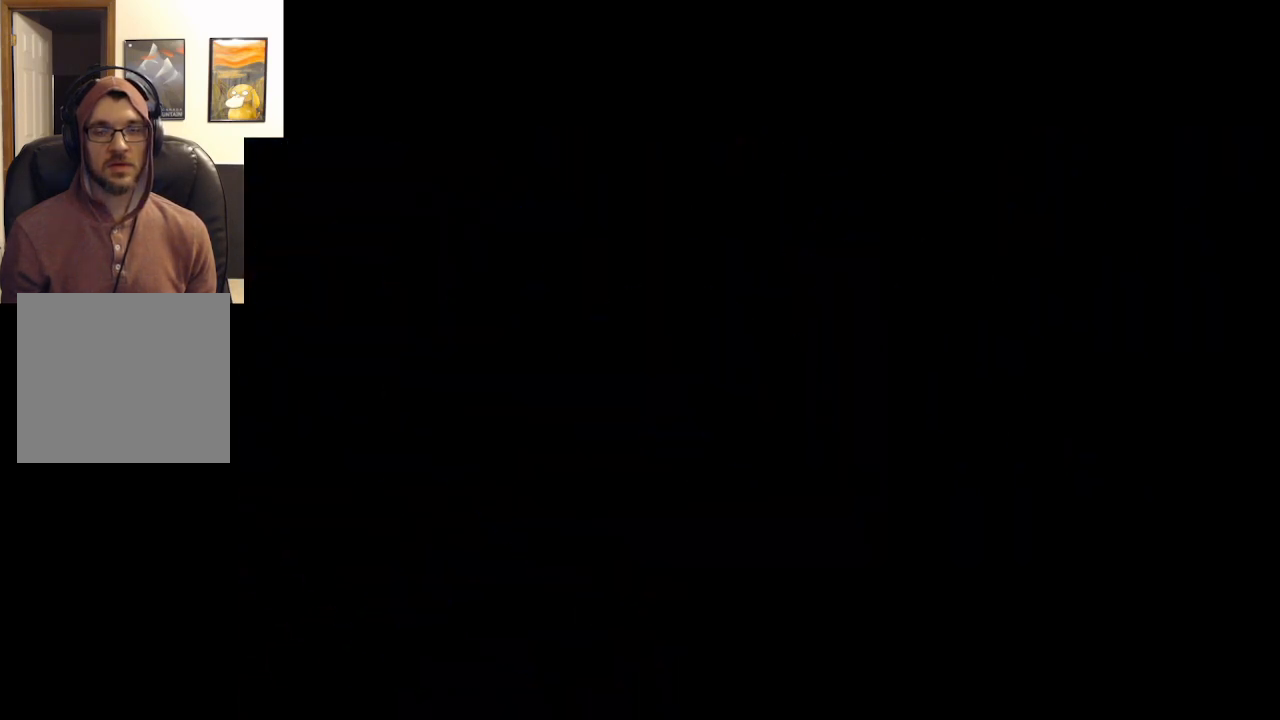
{"buttons": [], "left_stick": "center", "right_stick": "center", "events": []}
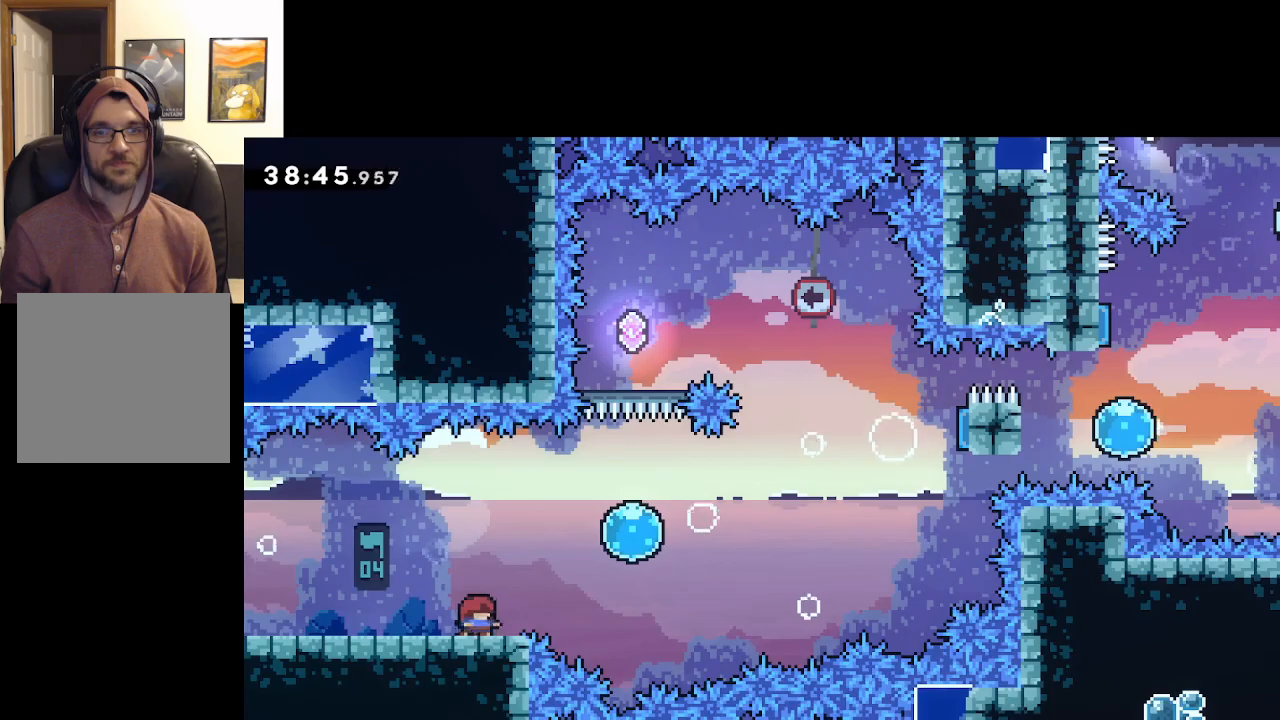
{"buttons": ["A"], "left_stick": "right", "right_stick": "center", "events": [[50, "left_stick", "right"], [233, "A", "down"]]}
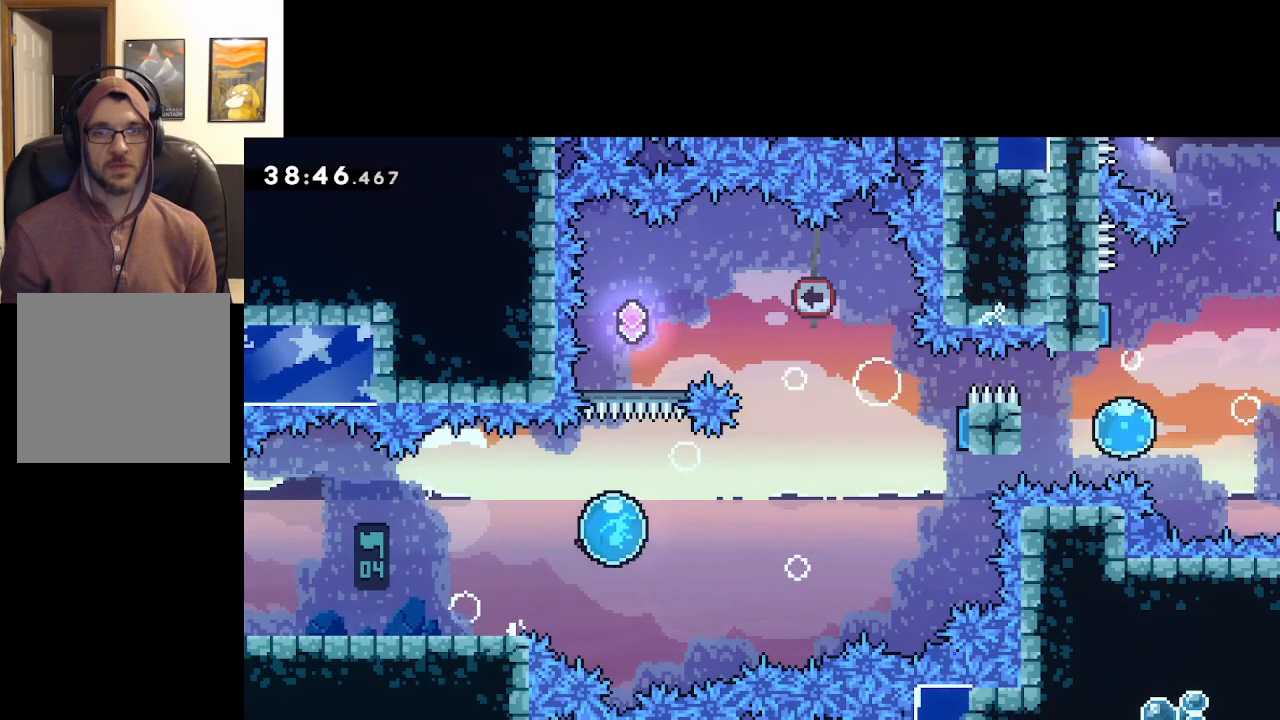
{"buttons": ["A"], "left_stick": "up-right", "right_stick": "center", "events": [[483, "left_stick", "up-right"]]}
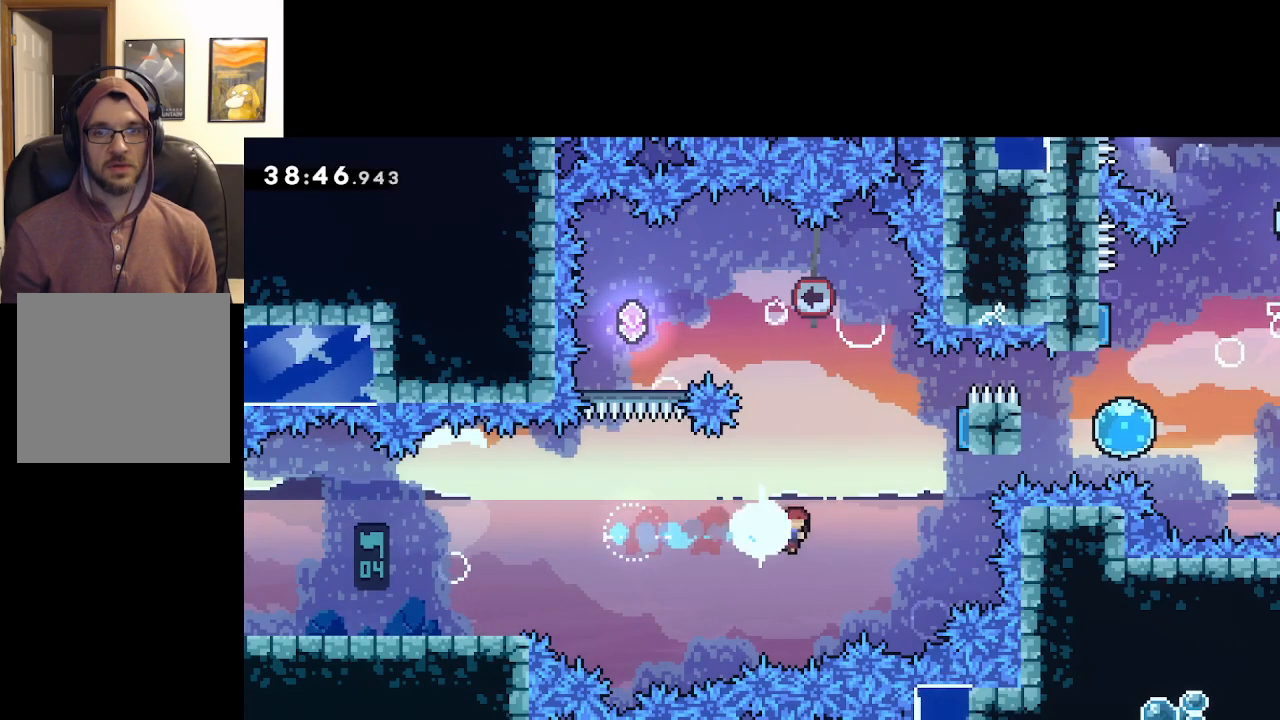
{"buttons": ["A"], "left_stick": "up-left", "right_stick": "center", "events": [[50, "X", "down"], [383, "X", "up"], [500, "left_stick", "up-left"]]}
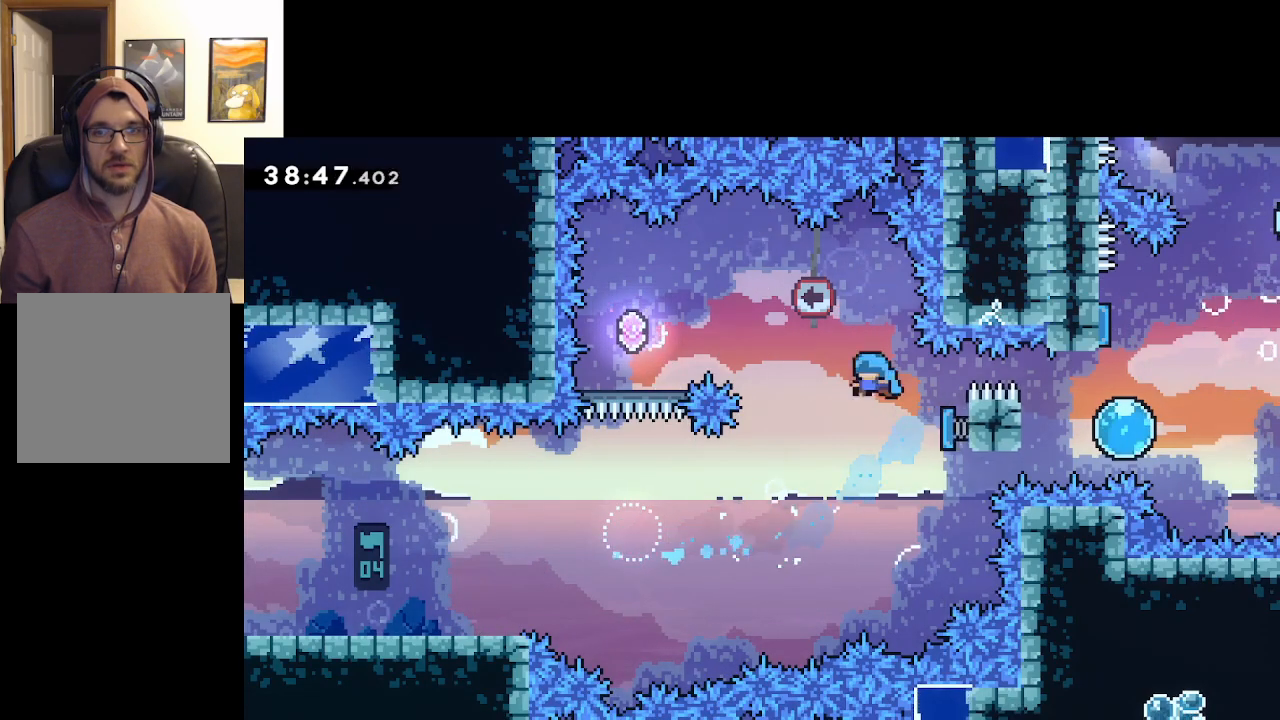
{"buttons": ["A"], "left_stick": "center", "right_stick": "center", "events": [[467, "left_stick", "center"]]}
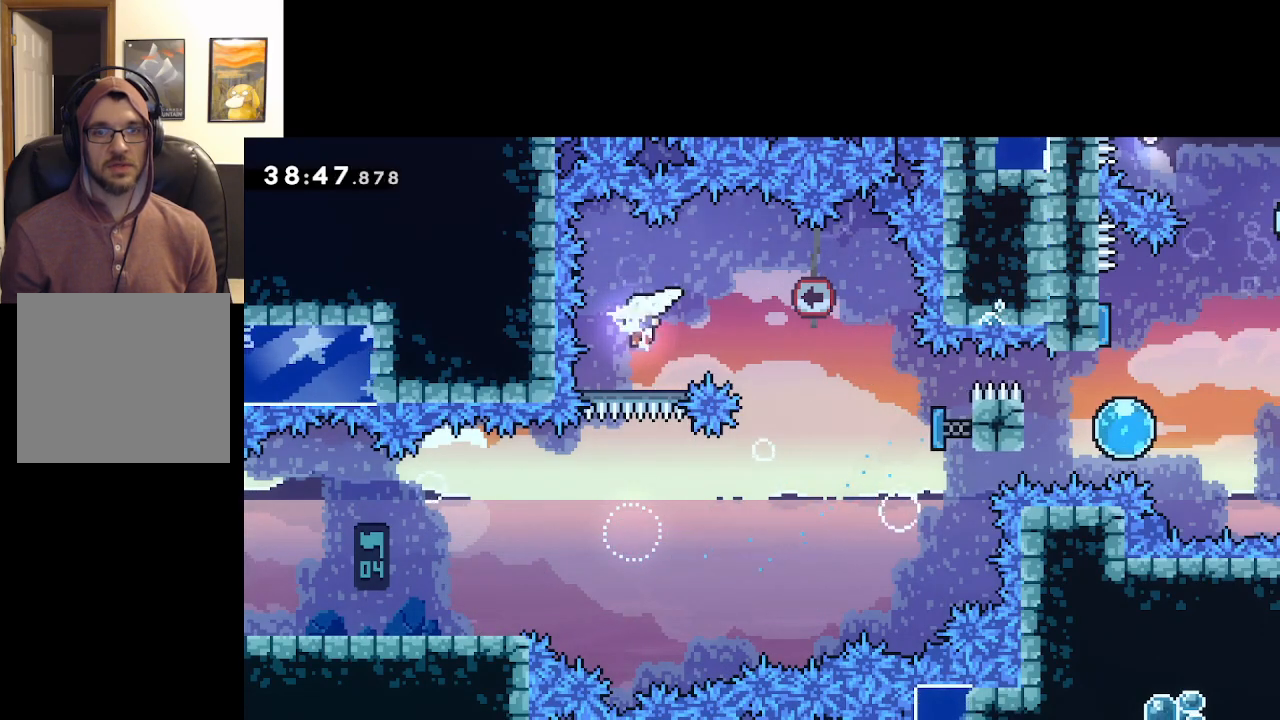
{"buttons": ["A"], "left_stick": "right", "right_stick": "center", "events": [[350, "left_stick", "right"]]}
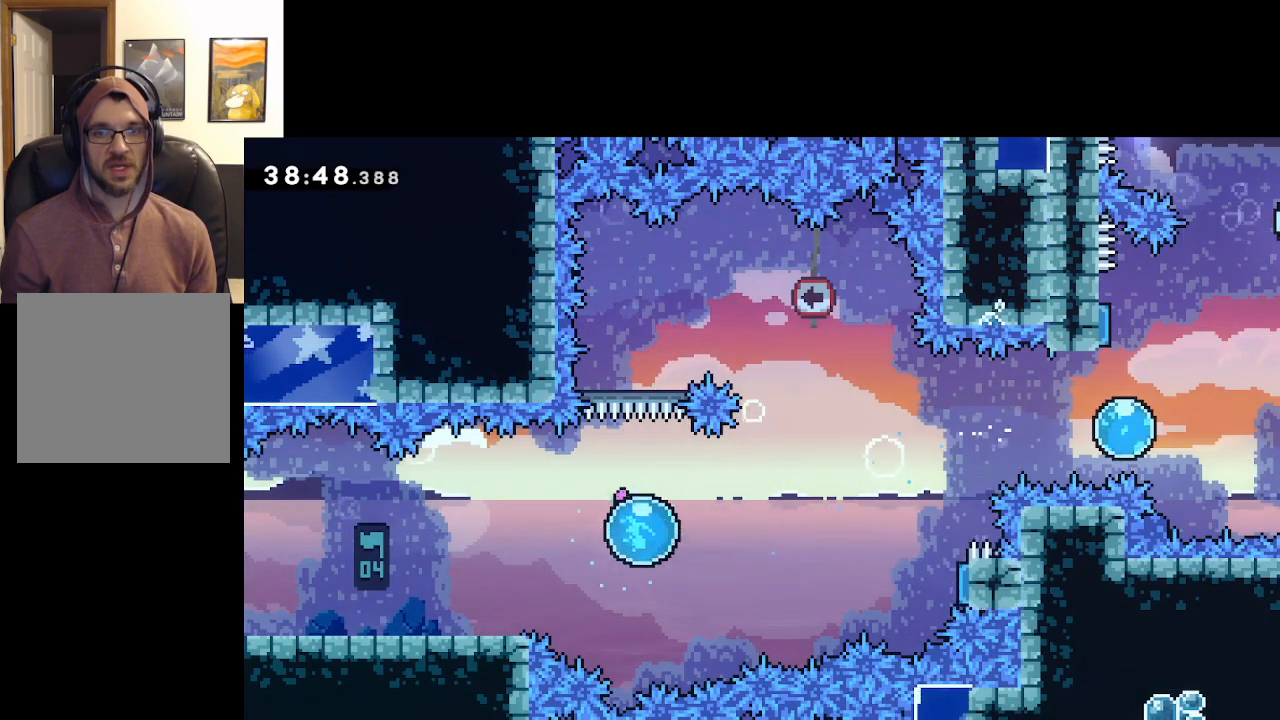
{"buttons": ["A", "X"], "left_stick": "up-right", "right_stick": "center", "events": [[400, "left_stick", "up-right"], [483, "X", "down"]]}
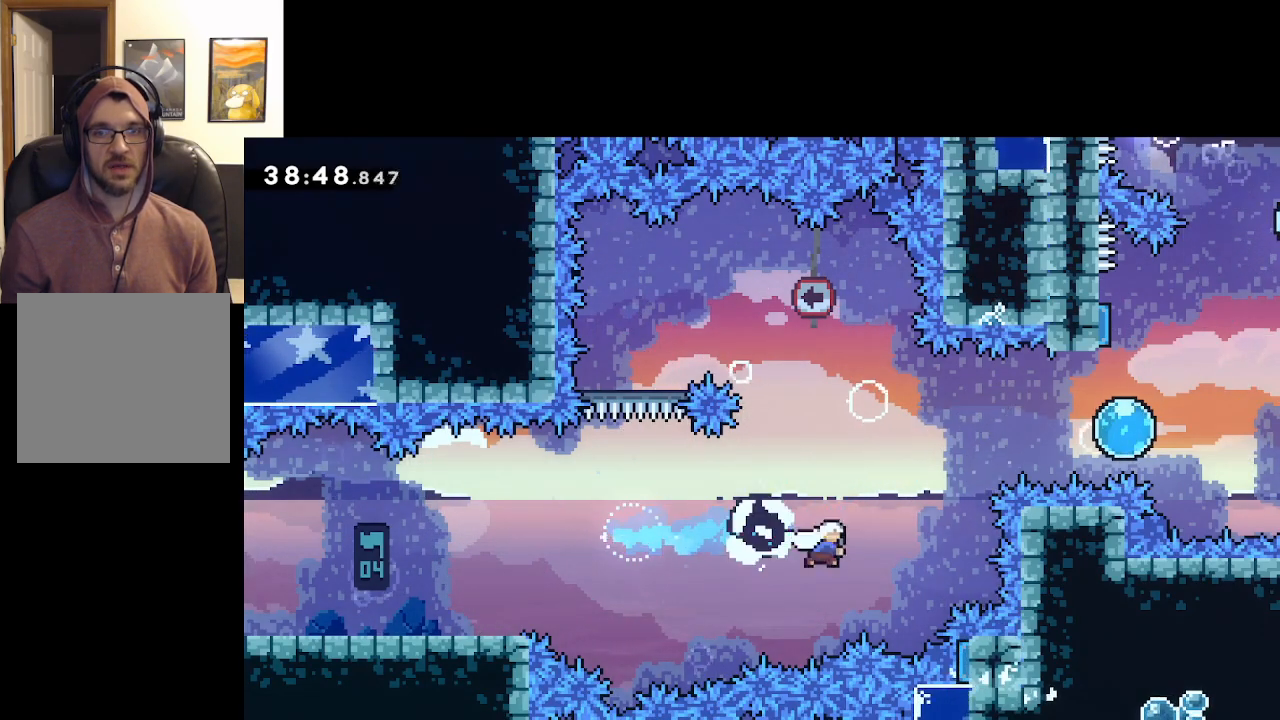
{"buttons": ["A", "X"], "left_stick": "right", "right_stick": "center", "events": [[167, "X", "up"], [267, "left_stick", "right"], [333, "X", "down"]]}
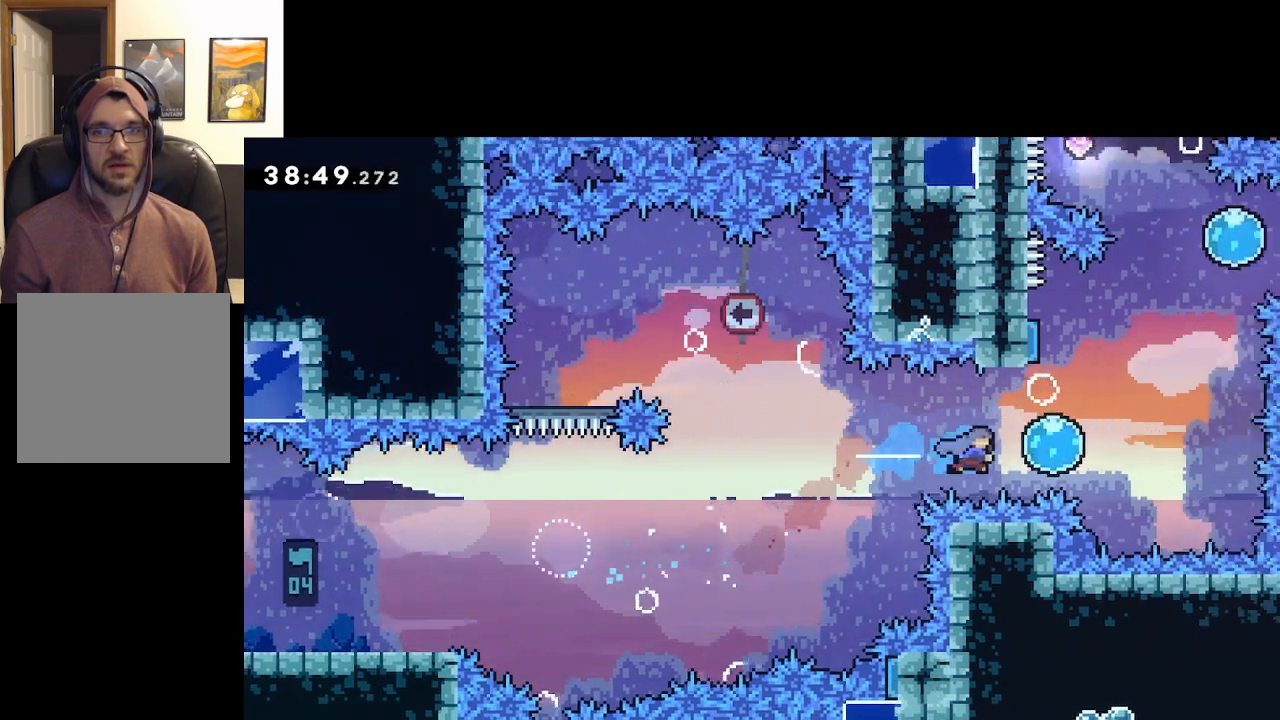
{"buttons": ["A"], "left_stick": "up", "right_stick": "center", "events": [[17, "X", "up"], [100, "left_stick", "up-right"], [200, "left_stick", "up"]]}
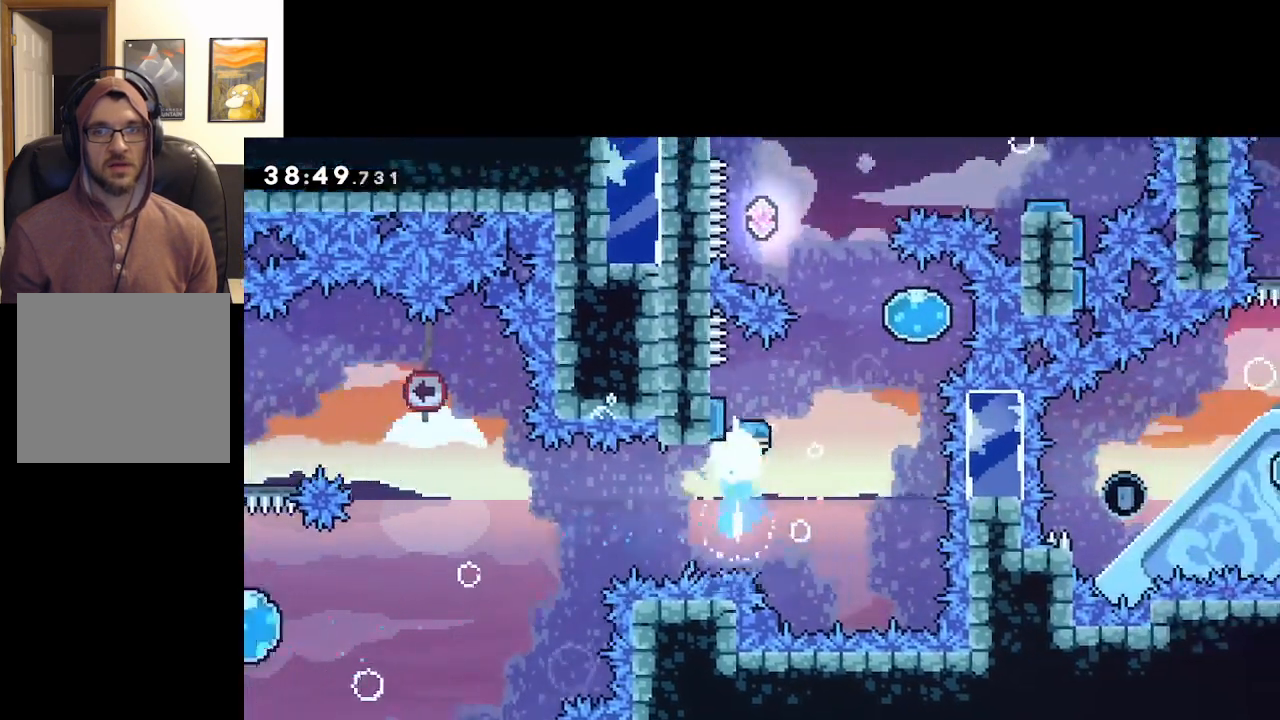
{"buttons": ["A"], "left_stick": "up", "right_stick": "center", "events": [[133, "left_stick", "up-right"], [333, "left_stick", "up"]]}
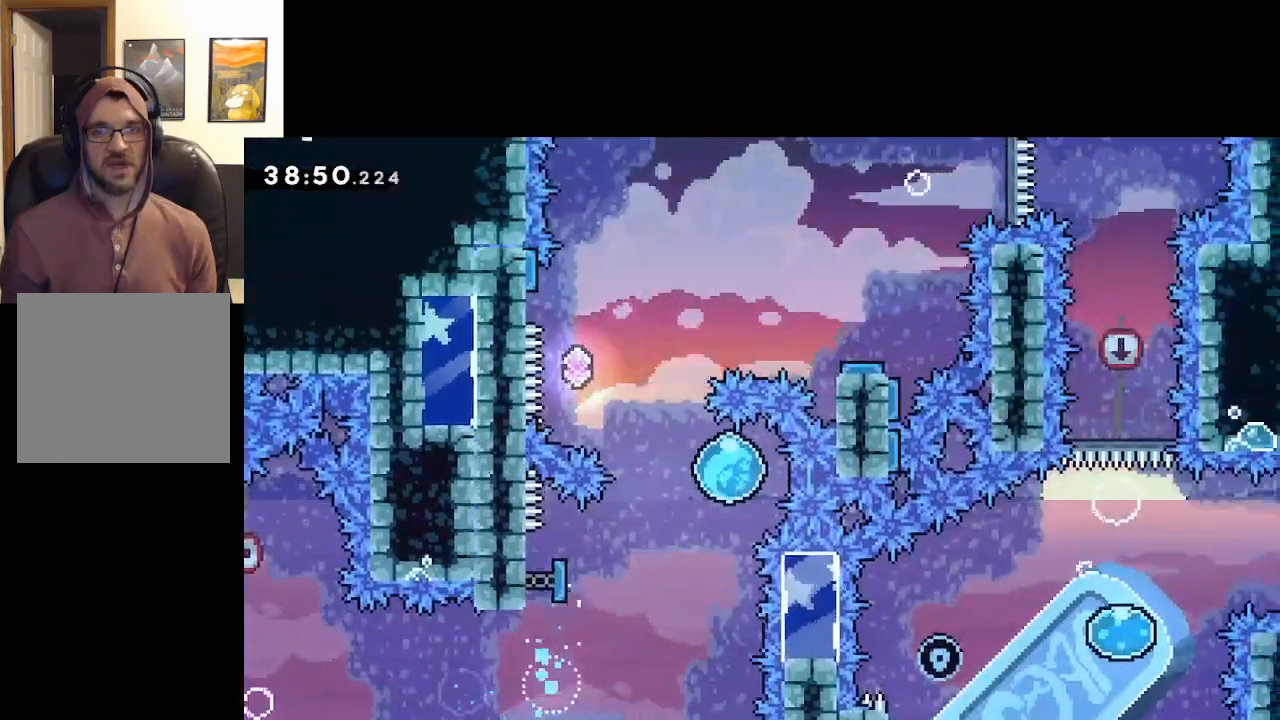
{"buttons": ["A", "X"], "left_stick": "up", "right_stick": "center", "events": [[500, "X", "down"]]}
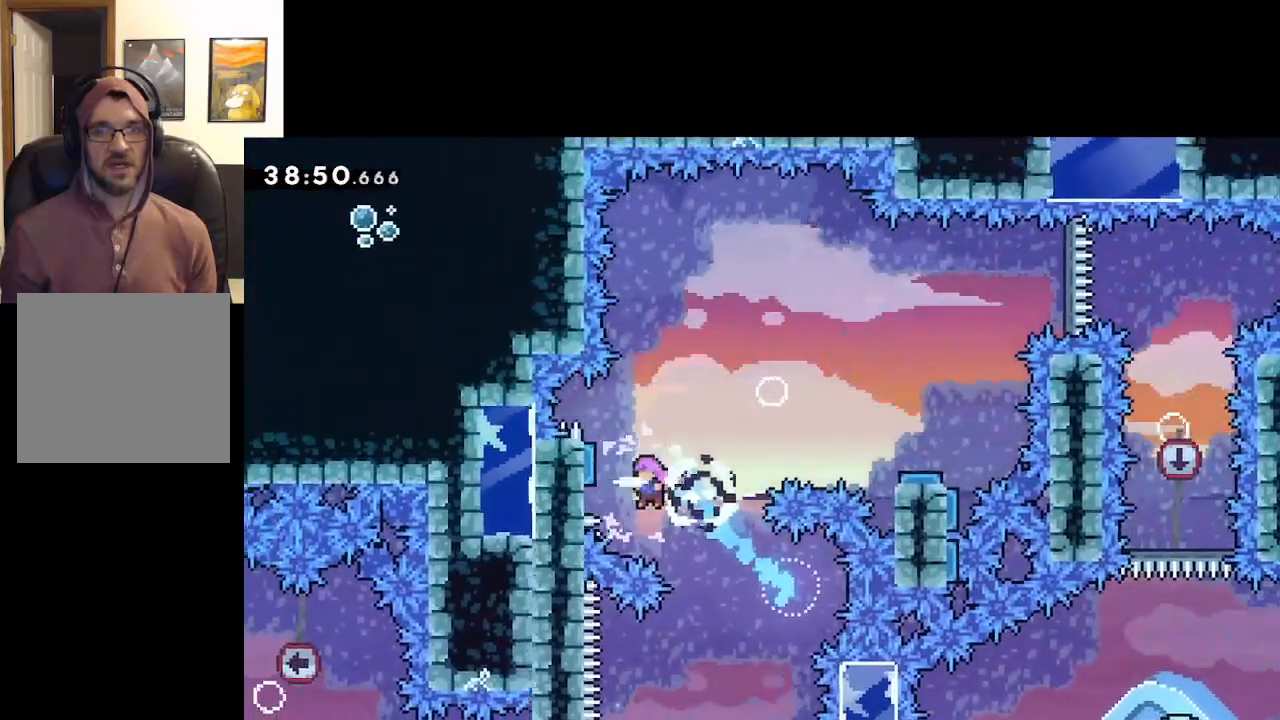
{"buttons": ["A"], "left_stick": "center", "right_stick": "center", "events": [[250, "X", "up"], [383, "left_stick", "center"]]}
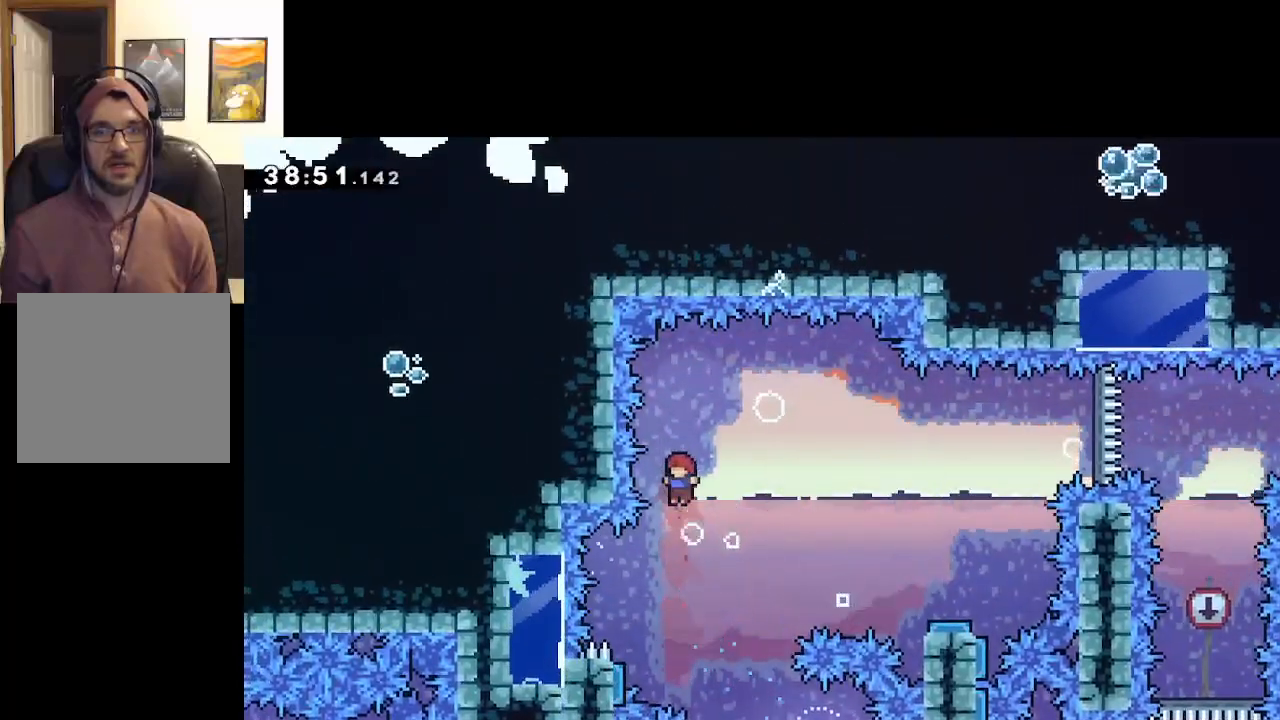
{"buttons": ["X"], "left_stick": "up-left", "right_stick": "center", "events": [[67, "A", "up"], [100, "left_stick", "right"], [233, "left_stick", "up-left"], [400, "X", "down"]]}
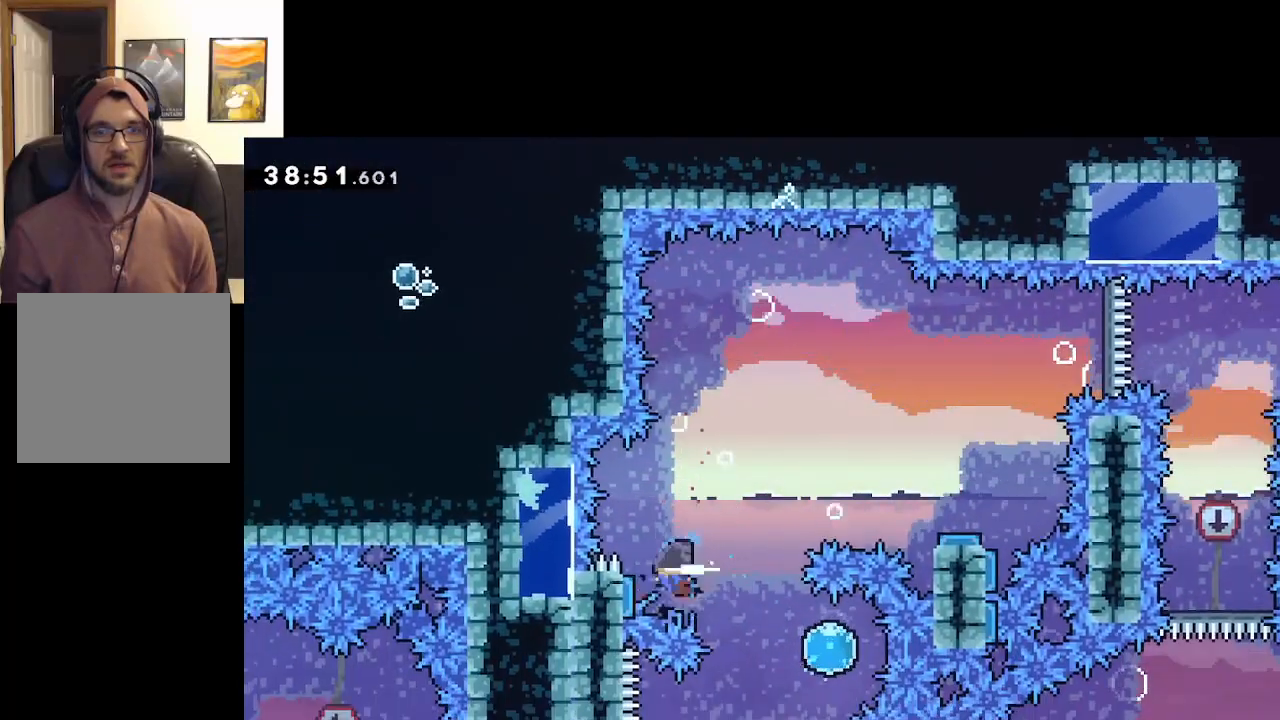
{"buttons": [], "left_stick": "right", "right_stick": "center", "events": [[117, "left_stick", "right"], [133, "X", "up"]]}
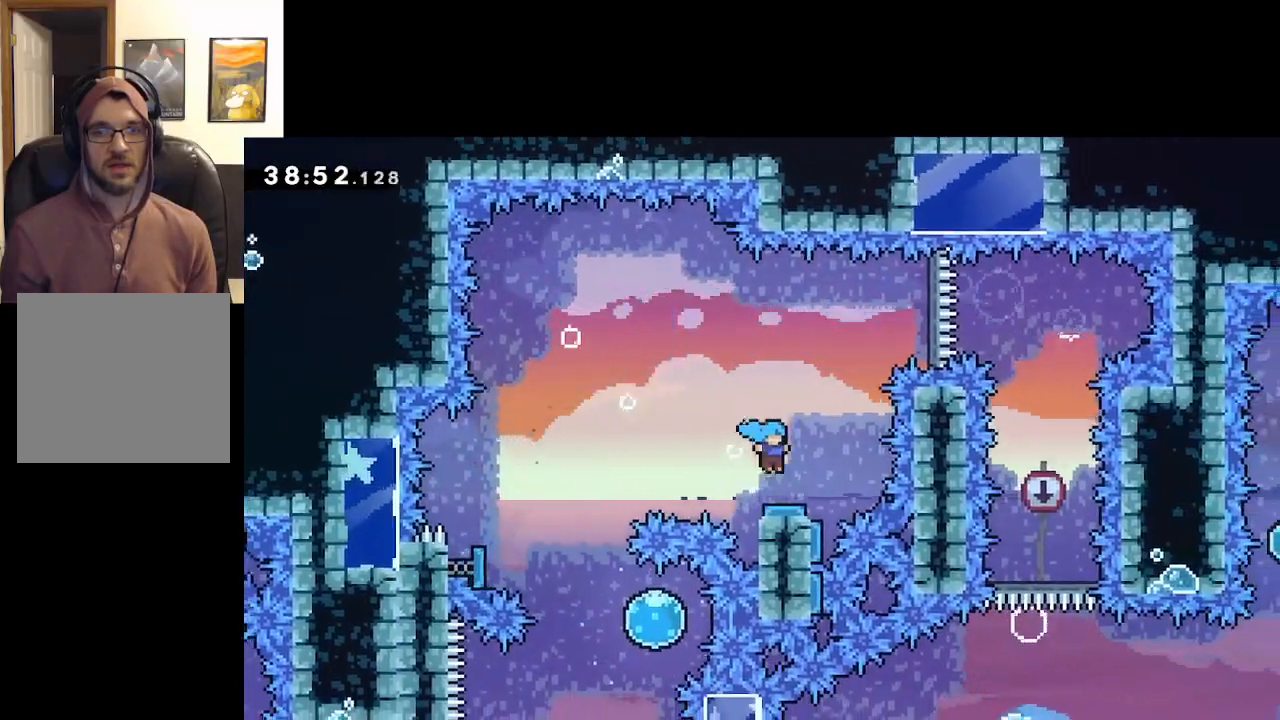
{"buttons": ["A", "X"], "left_stick": "right", "right_stick": "center", "events": [[33, "left_stick", "center"], [167, "left_stick", "right"], [200, "A", "down"], [467, "X", "down"]]}
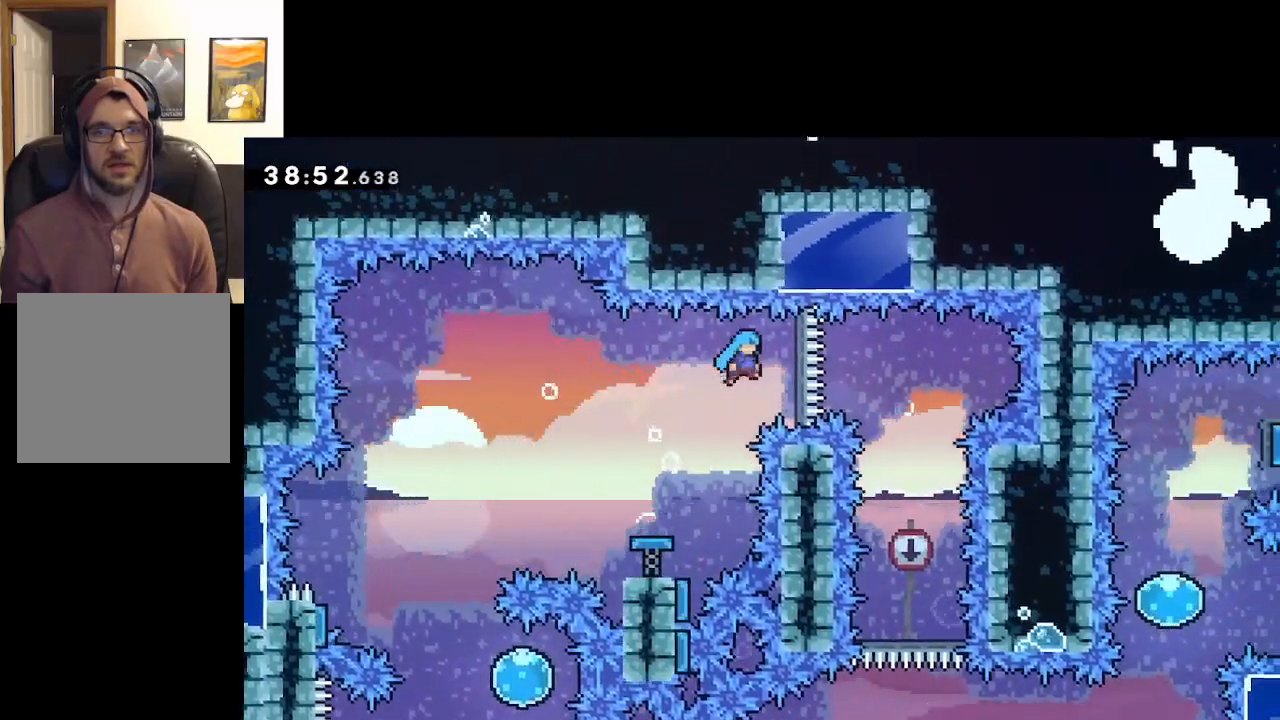
{"buttons": [], "left_stick": "down", "right_stick": "center", "events": [[200, "X", "up"], [217, "A", "up"], [333, "START", "down"], [333, "left_stick", "center"], [450, "START", "up"], [483, "left_stick", "down"]]}
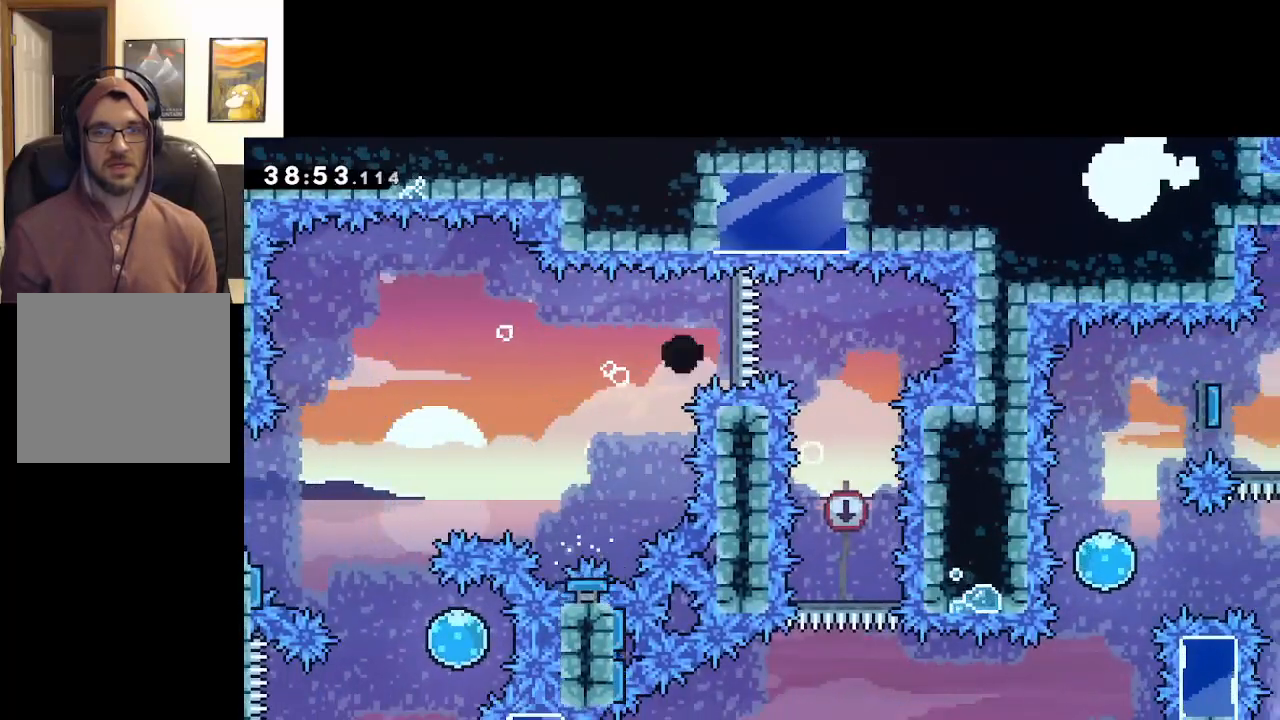
{"buttons": ["A"], "left_stick": "center", "right_stick": "center", "events": [[117, "A", "down"], [133, "left_stick", "center"], [217, "A", "up"], [300, "A", "down"], [350, "A", "up"], [467, "A", "down"]]}
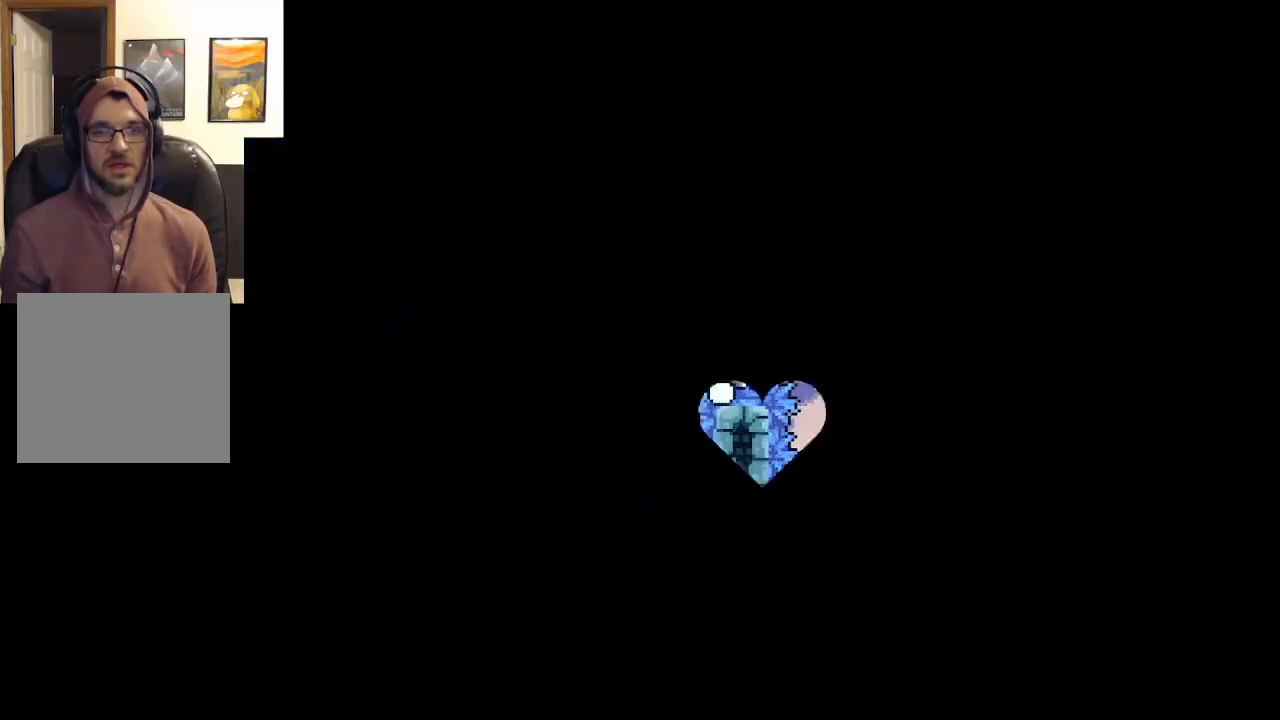
{"buttons": [], "left_stick": "center", "right_stick": "center", "events": [[33, "A", "up"], [117, "A", "down"], [233, "A", "up"], [283, "A", "down"], [400, "A", "up"]]}